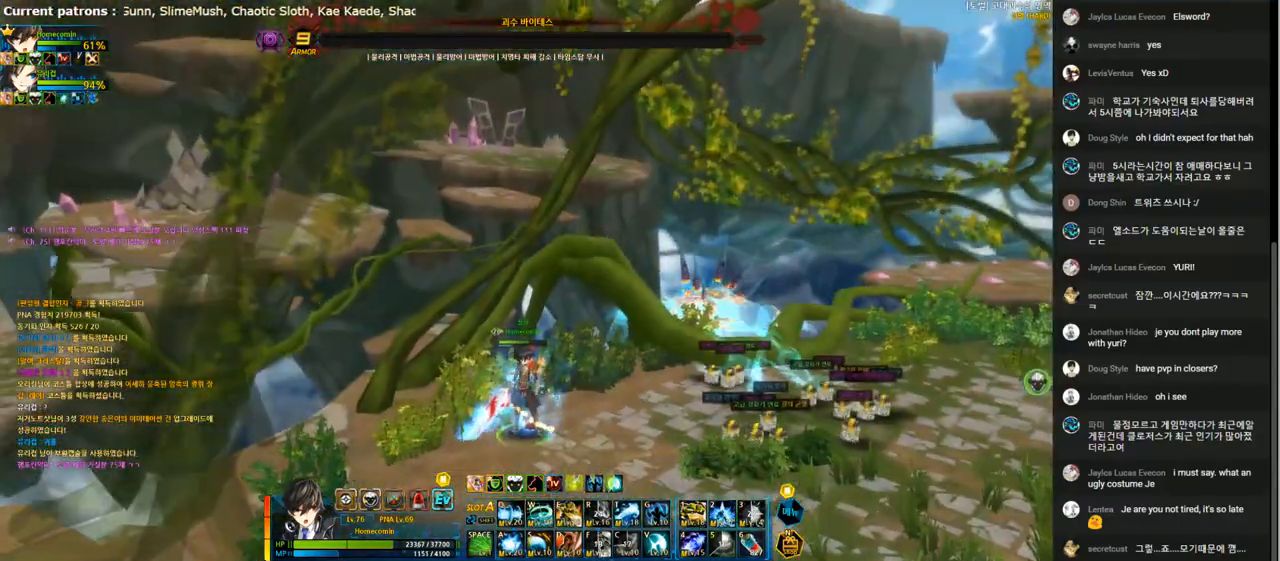
Gameplay with keyboard; each line is a JSON object with the keys held at the frame after it. "events" lists presses ("down") and releases ("up") of "1", "2", "3", "4", "5", "6", "a", "c", "d", "down", "e", "f", "g", "left", "q", "r", "right", "s", "shift", "space", "t", "up", "v", "w", "x" and "z" between this image and that frame as [ms after this image, input, new state], when the widget could be followed in between. No other keys are recorded. Mouse input is not recorded.
{"keys": ["right"], "events": [[500, "right", "down"]]}
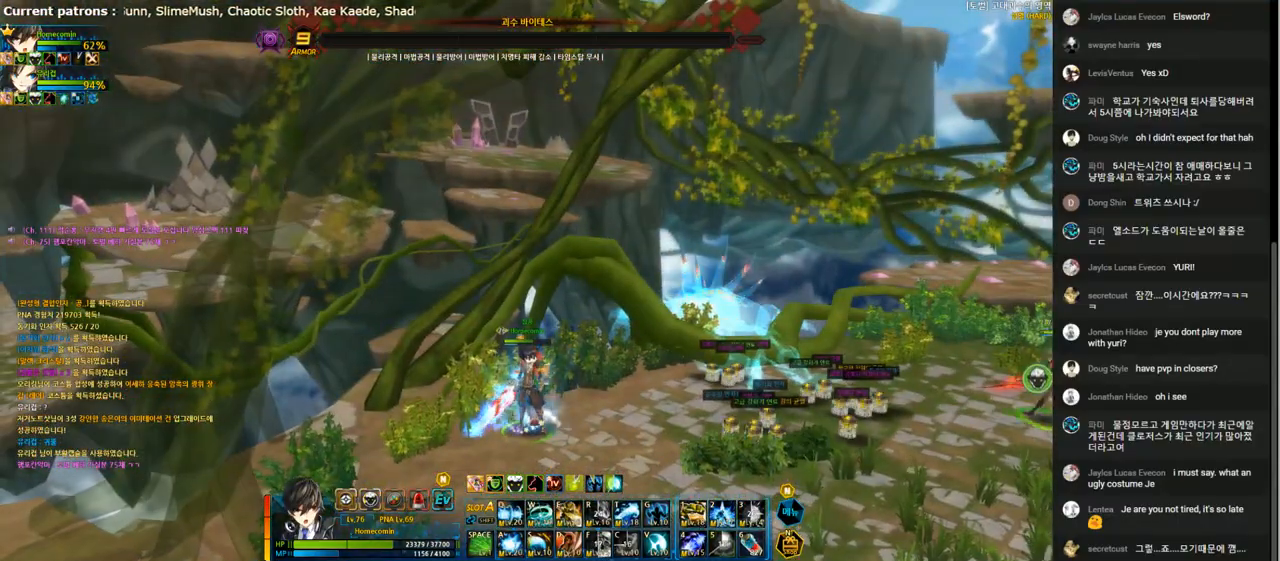
{"keys": ["right", "x"], "events": [[33, "right", "up"], [167, "right", "down"], [267, "x", "down"], [367, "up", "down"], [367, "x", "up"], [467, "up", "up"], [467, "x", "down"]]}
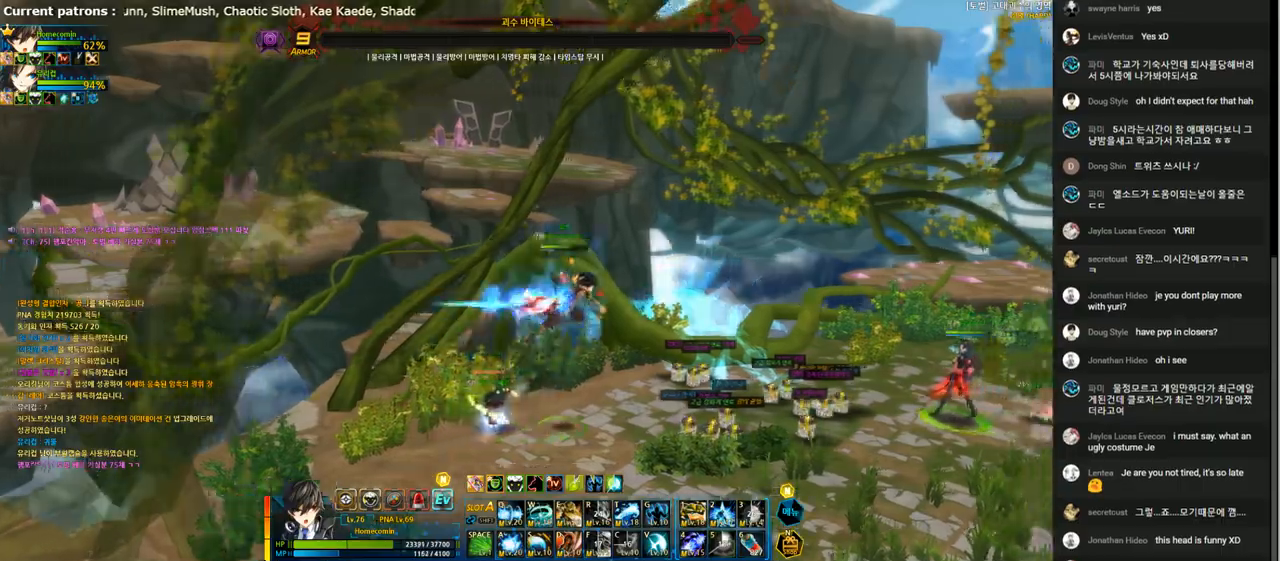
{"keys": ["left"], "events": [[33, "x", "up"], [467, "left", "down"], [467, "right", "up"]]}
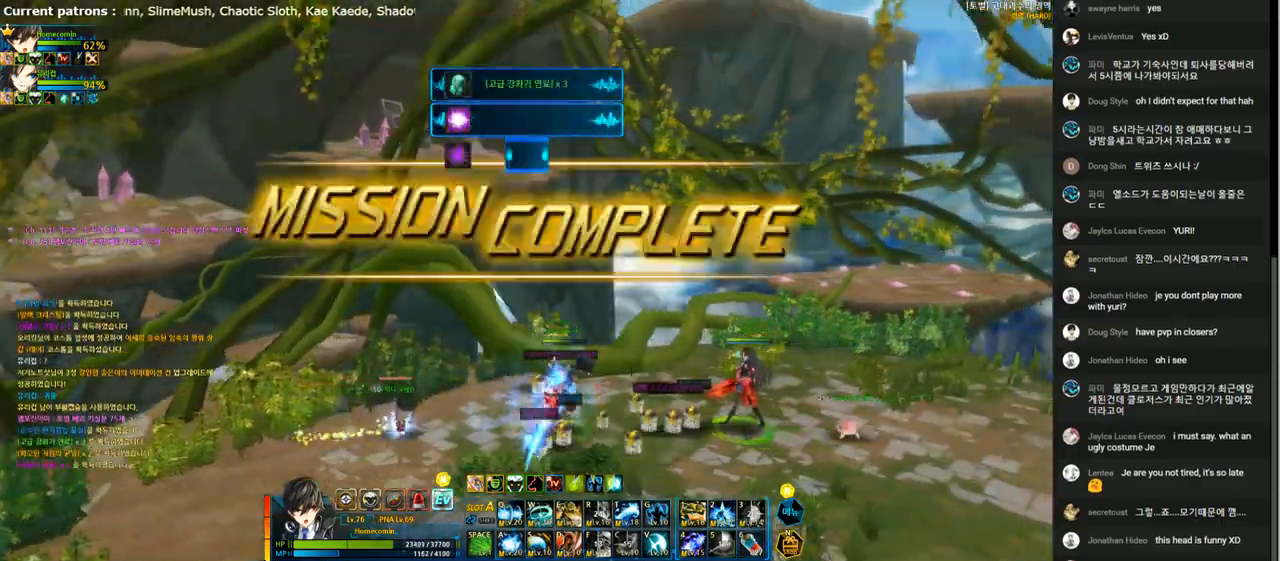
{"keys": [], "events": [[33, "left", "up"]]}